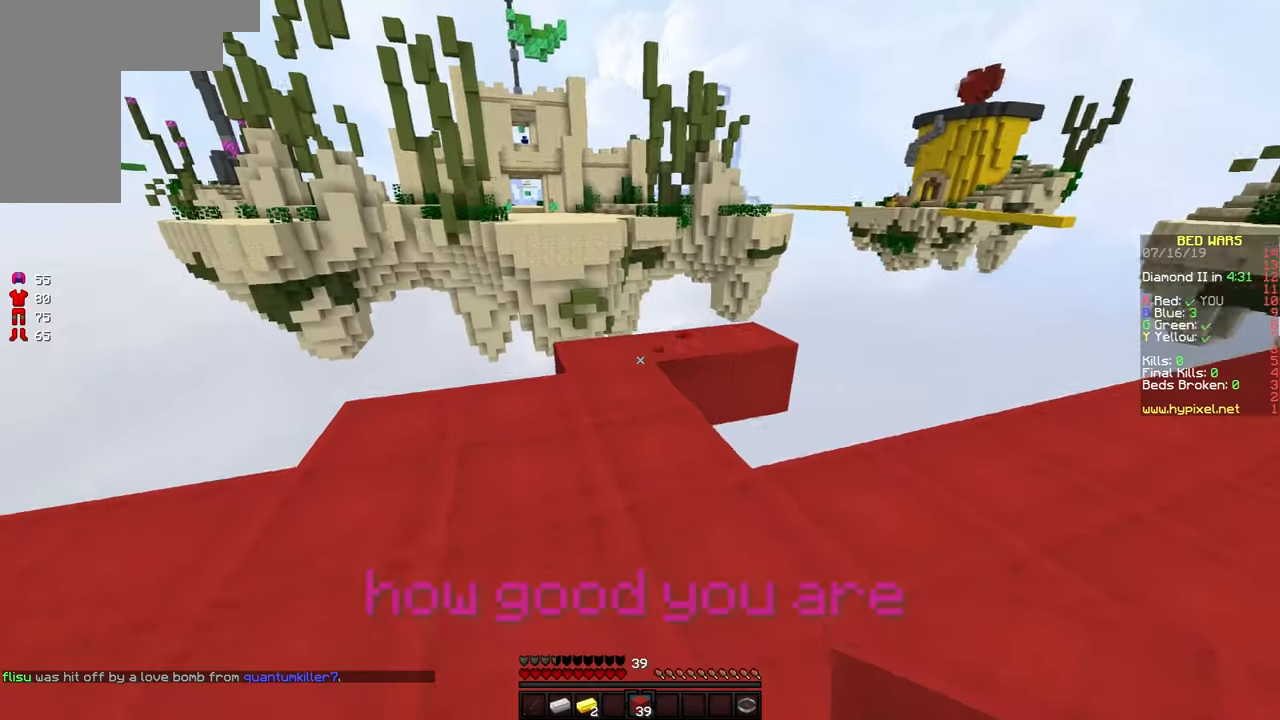
Gameplay with keyboard and mouse; each line is a JSON object with the keys and mouse buttons held at the frame after it. "events" lists presses ("down") and releases ("up") of "a", "d", "s", "space", "w", "mouse_left" and "mouse_right" between this image and that frame as [ms after this image, input, new state], when the widget could be followed in between. "mouse_left", "mouse_right" = the "left", "right" buttons of the "mouse" list. No other keys are recorded. Fast repeated clicks can show as one long hold. Mouse movement is not recorded.
{"keys": ["s"], "mouse": [], "events": [[217, "d", "up"]]}
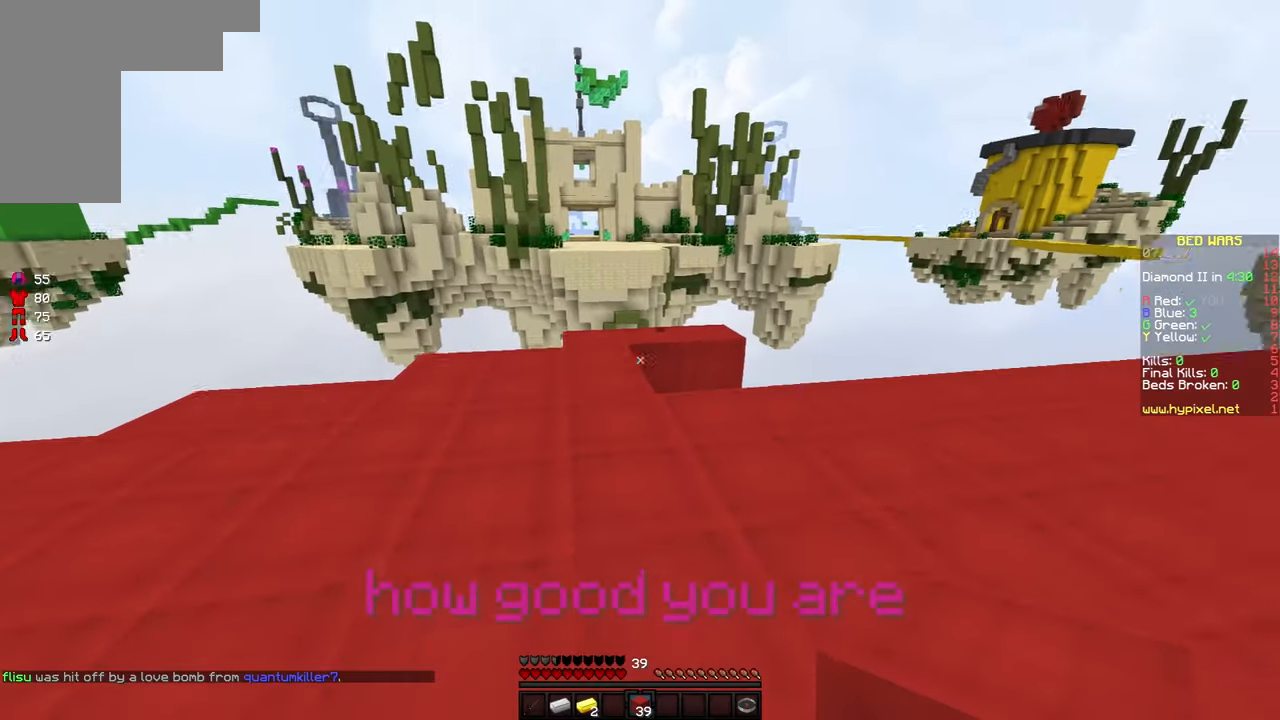
{"keys": ["d"], "mouse": [], "events": [[67, "d", "down"], [167, "s", "up"]]}
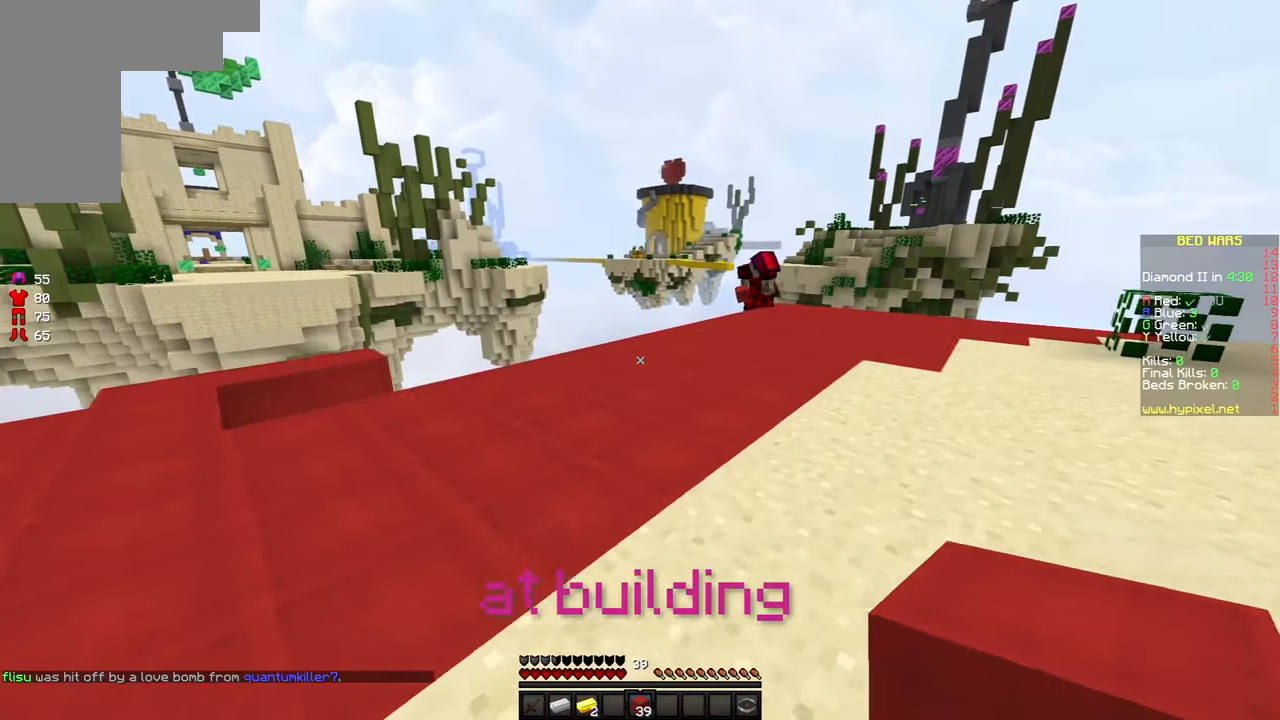
{"keys": ["d", "w"], "mouse": [], "events": [[300, "w", "down"]]}
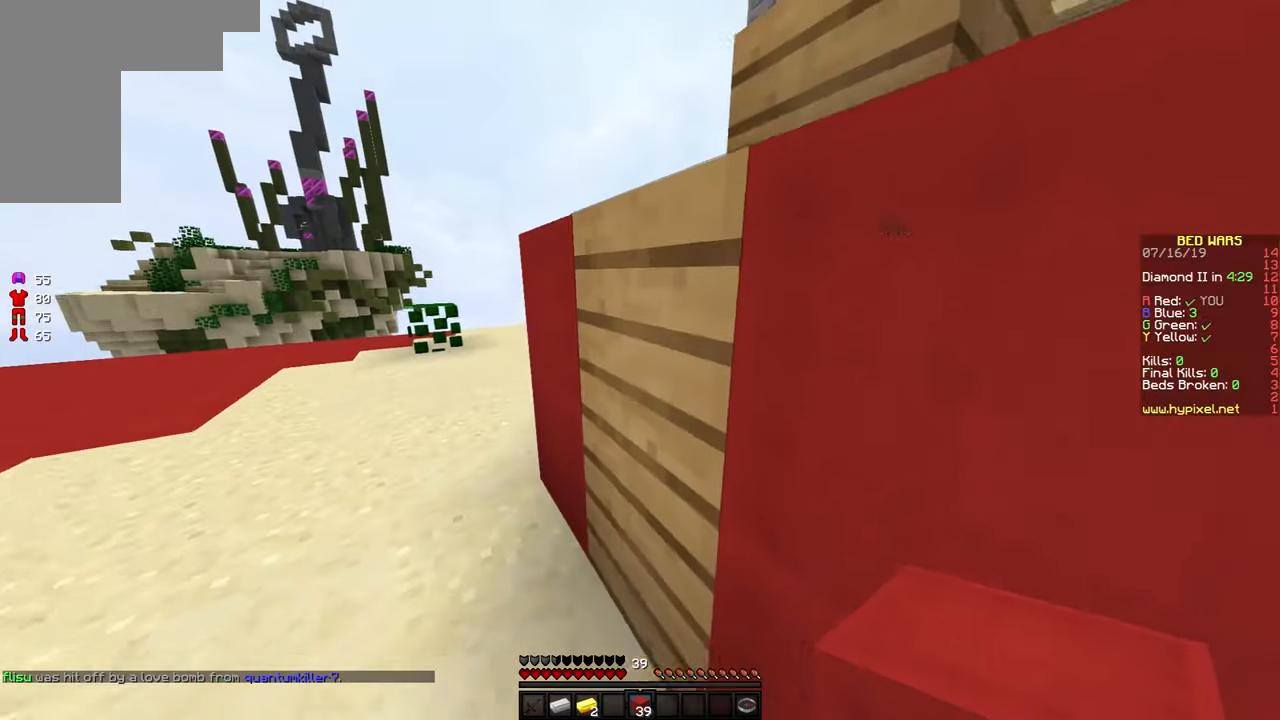
{"keys": ["a", "w"], "mouse": [], "events": [[50, "w", "up"], [300, "a", "down"], [300, "d", "up"], [334, "w", "down"]]}
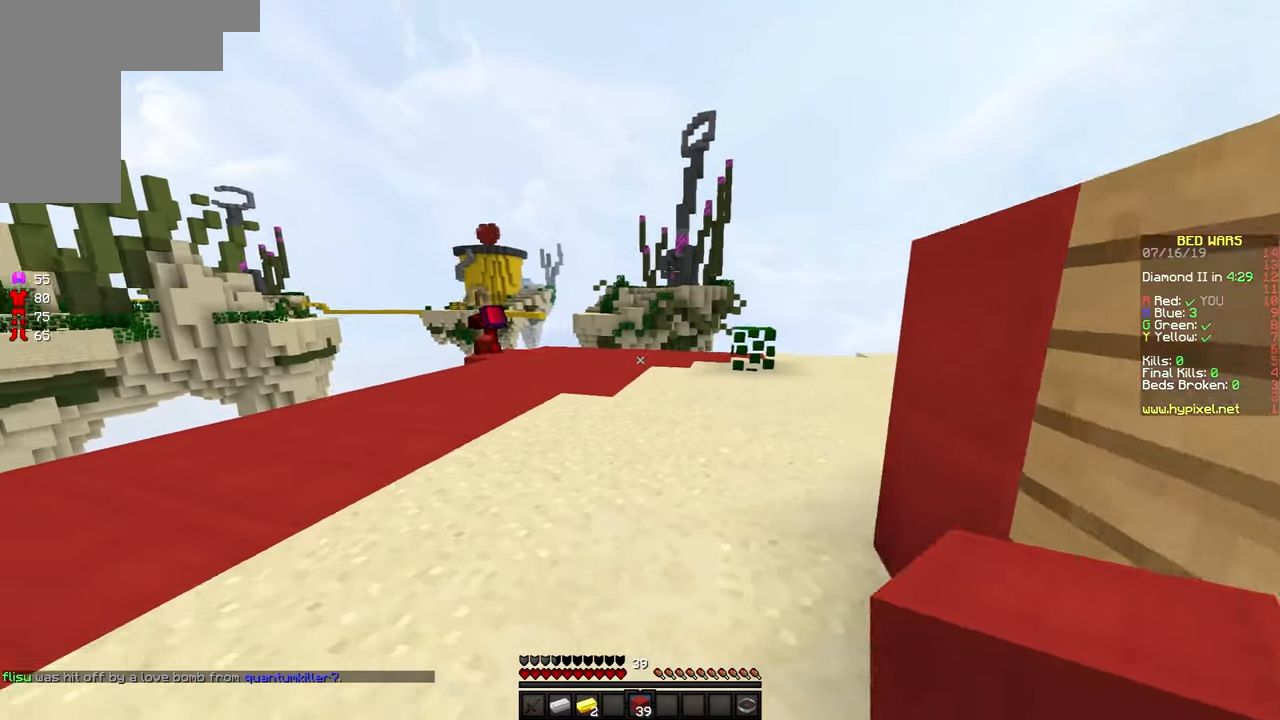
{"keys": ["d", "w"], "mouse": [], "events": [[17, "a", "up"], [100, "d", "down"]]}
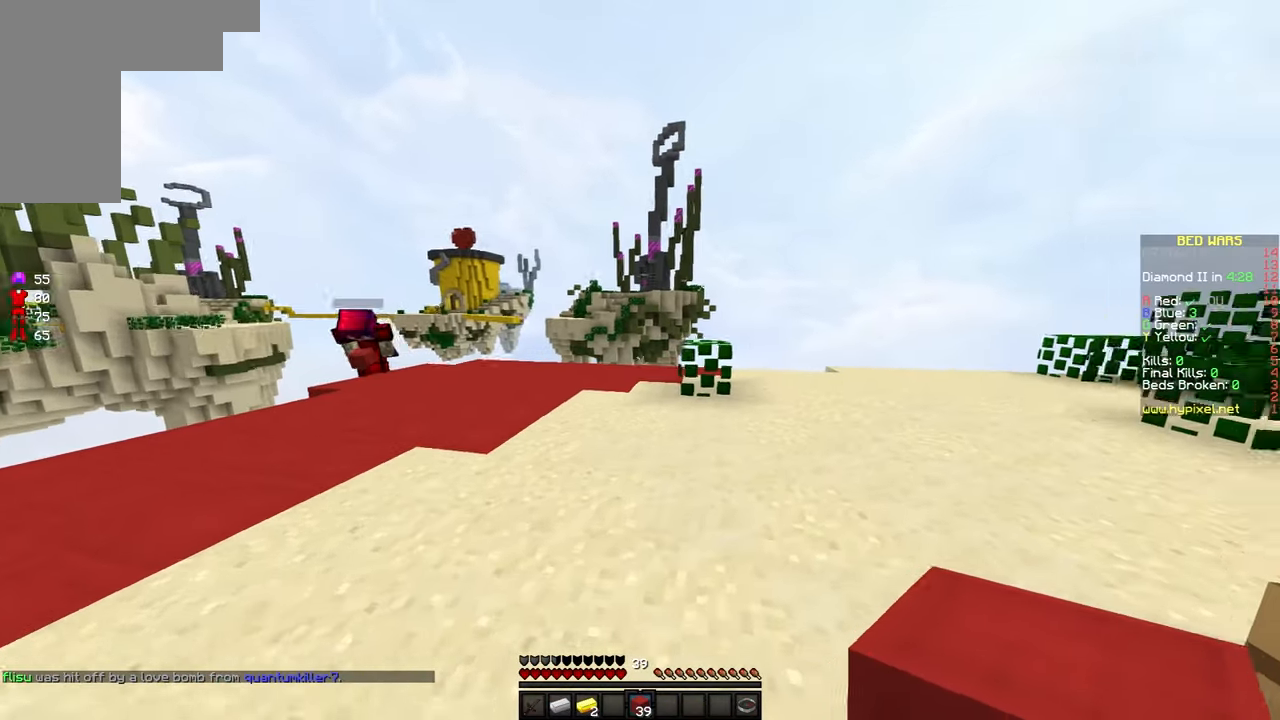
{"keys": ["w"], "mouse": [], "events": [[200, "d", "up"], [350, "d", "down"], [450, "d", "up"]]}
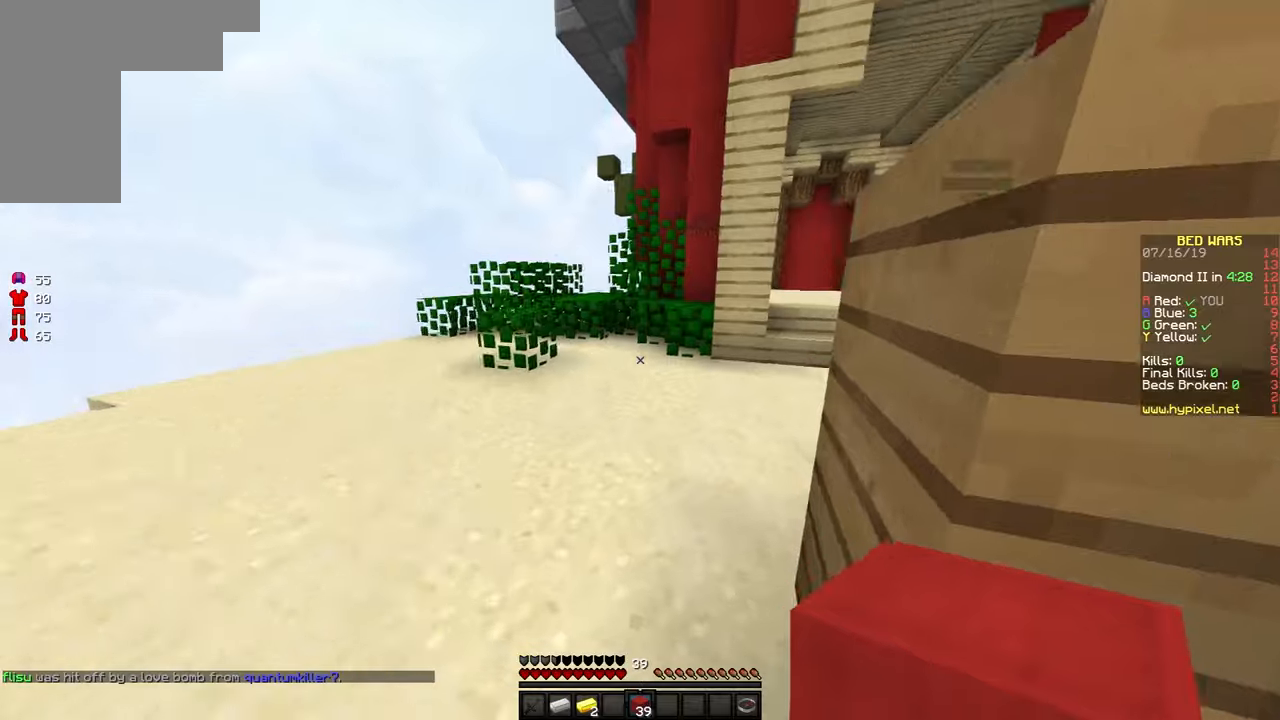
{"keys": ["d", "space", "w"], "mouse": [], "events": [[250, "space", "down"], [350, "d", "down"]]}
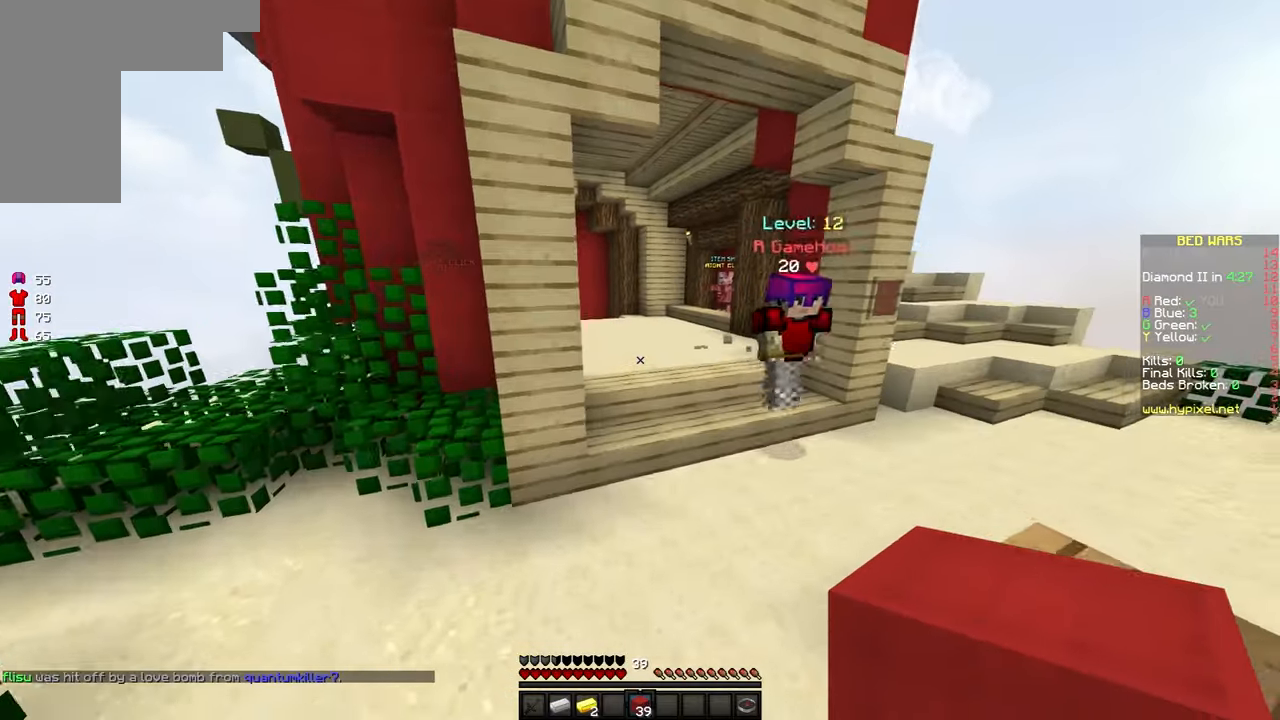
{"keys": ["space", "w"], "mouse": [], "events": [[150, "d", "up"]]}
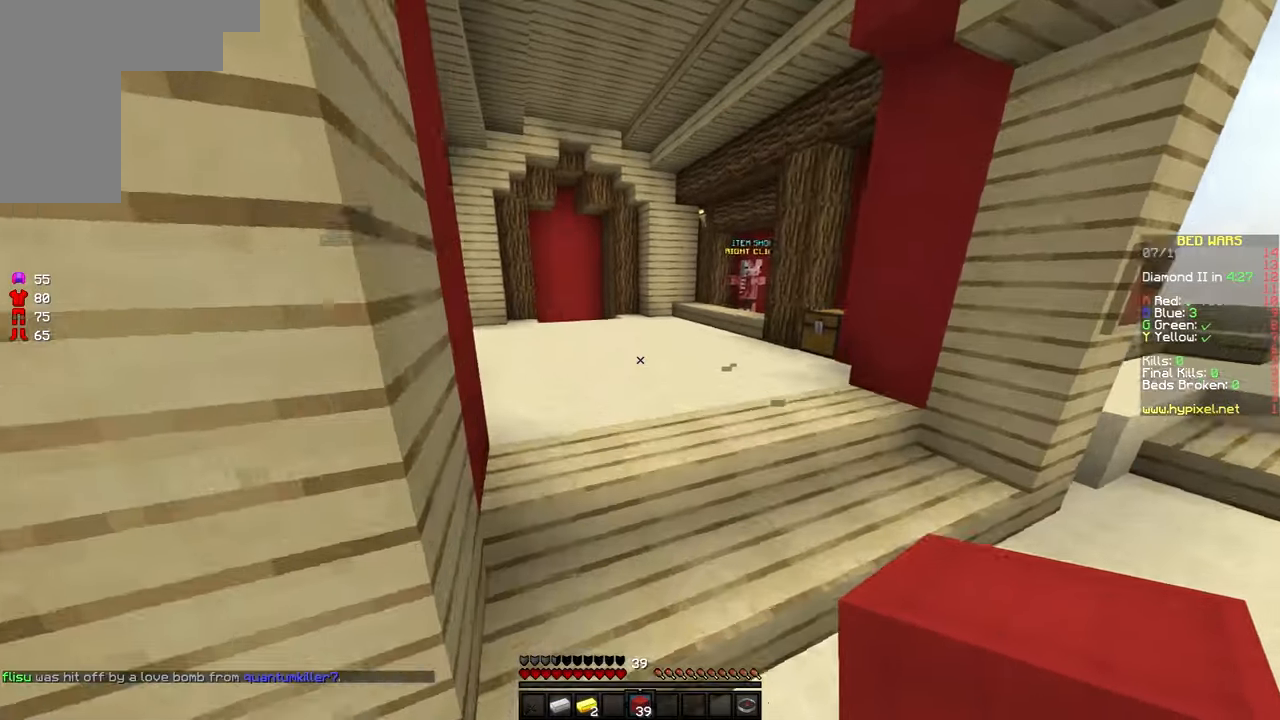
{"keys": ["space", "w"], "mouse": [], "events": []}
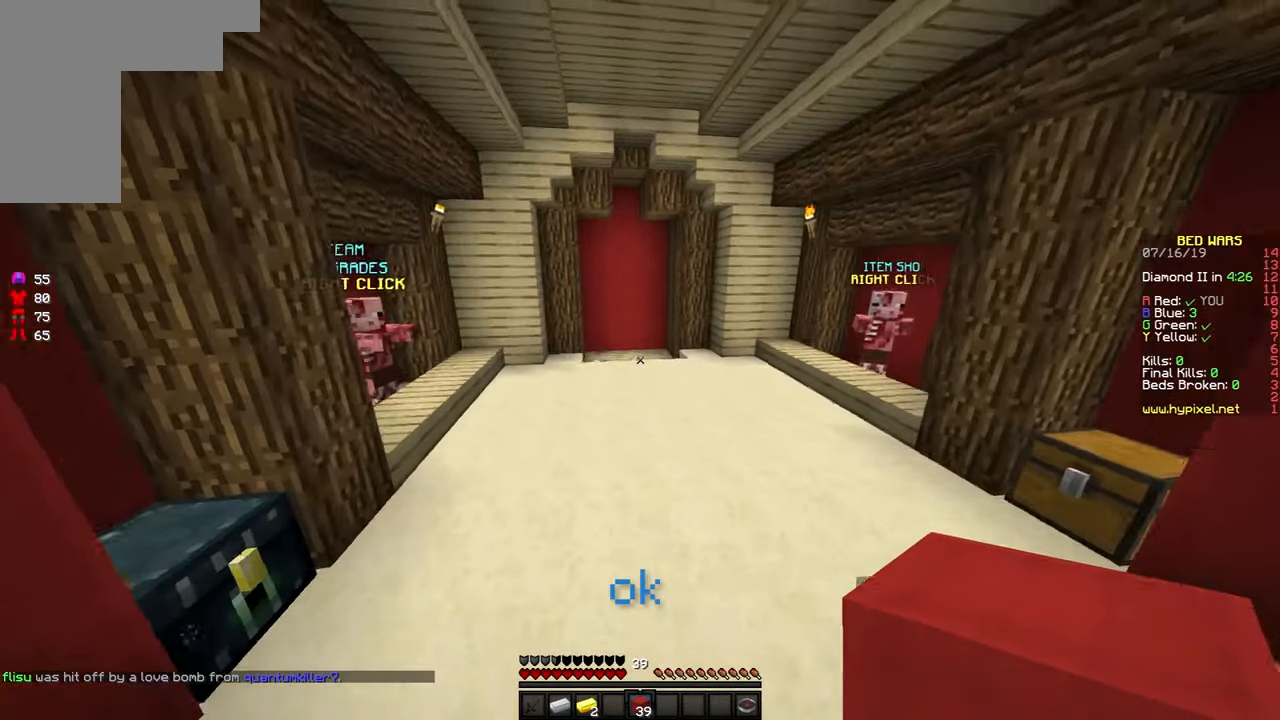
{"keys": ["space", "w"], "mouse": [], "events": []}
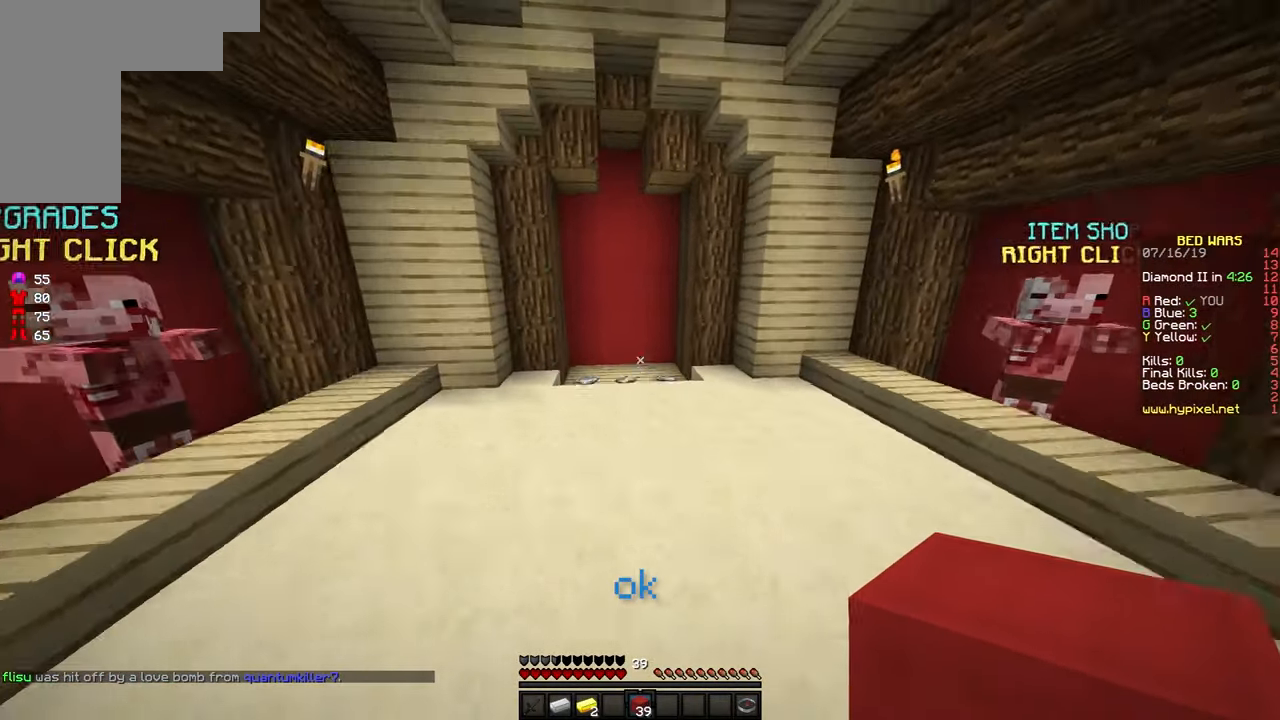
{"keys": ["a", "w"], "mouse": [], "events": [[166, "a", "down"], [366, "space", "up"]]}
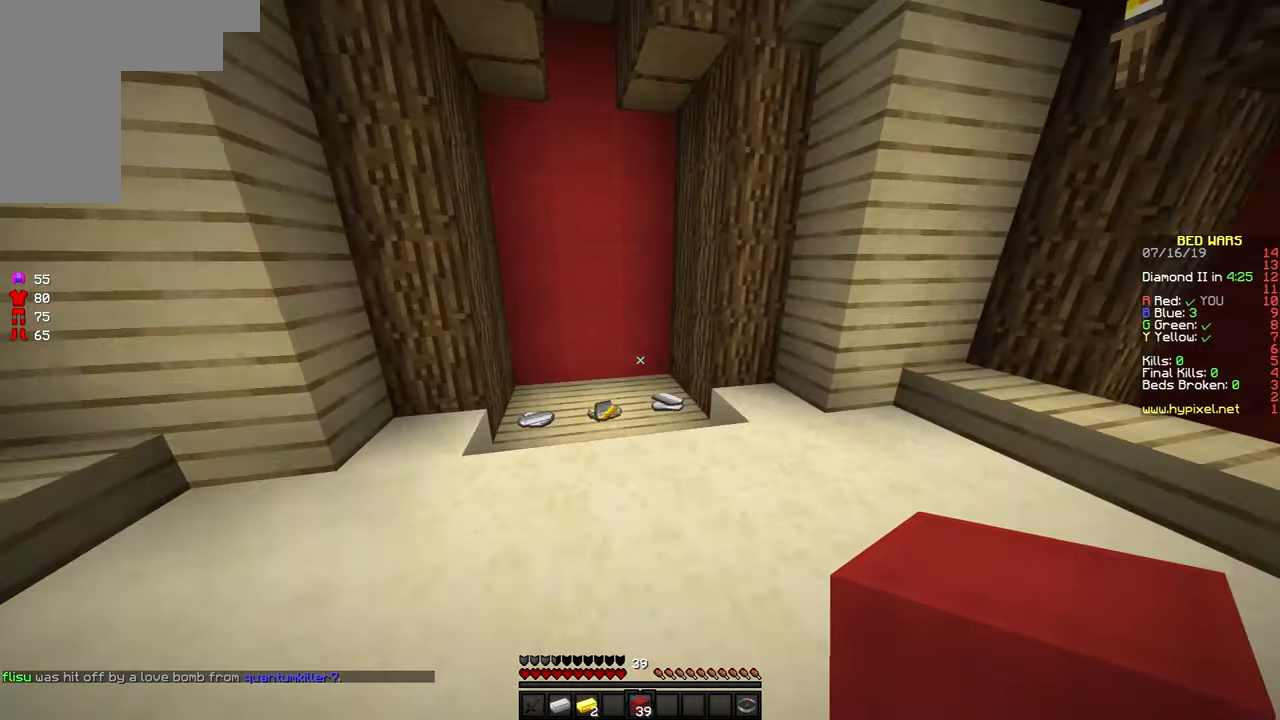
{"keys": ["a", "w"], "mouse": [], "events": []}
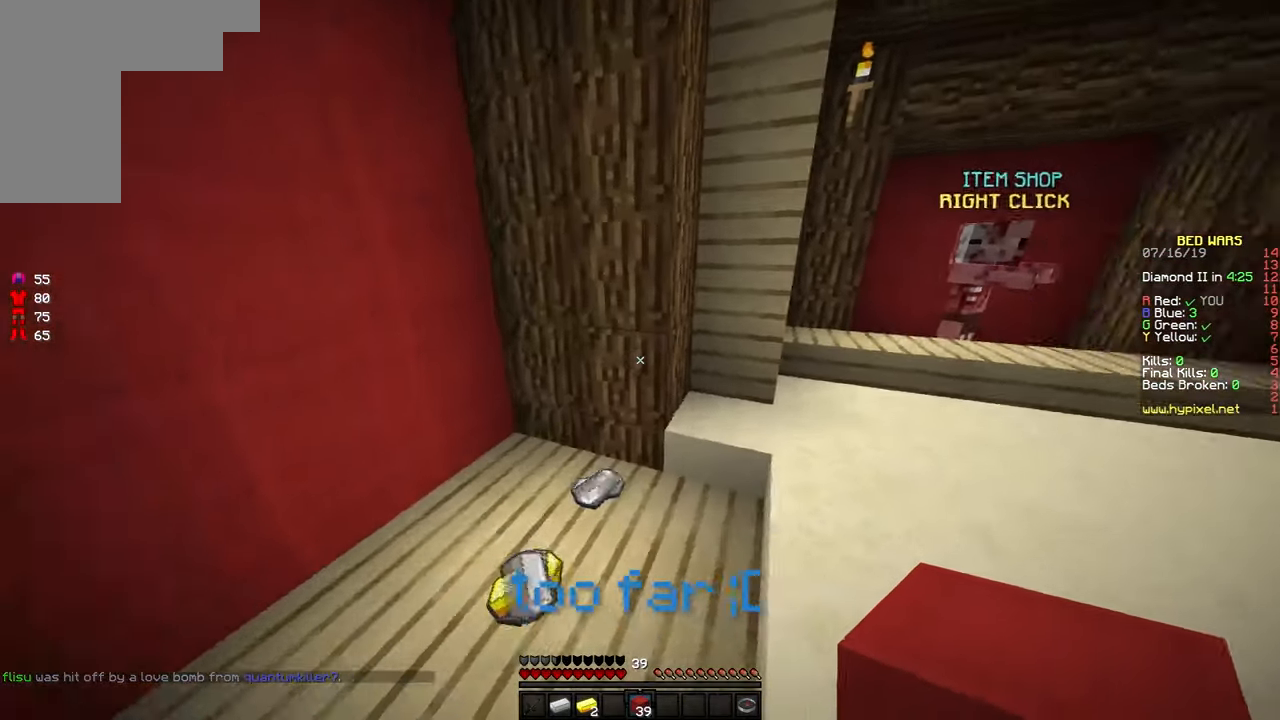
{"keys": [], "mouse": [], "events": [[416, "a", "up"], [416, "w", "up"]]}
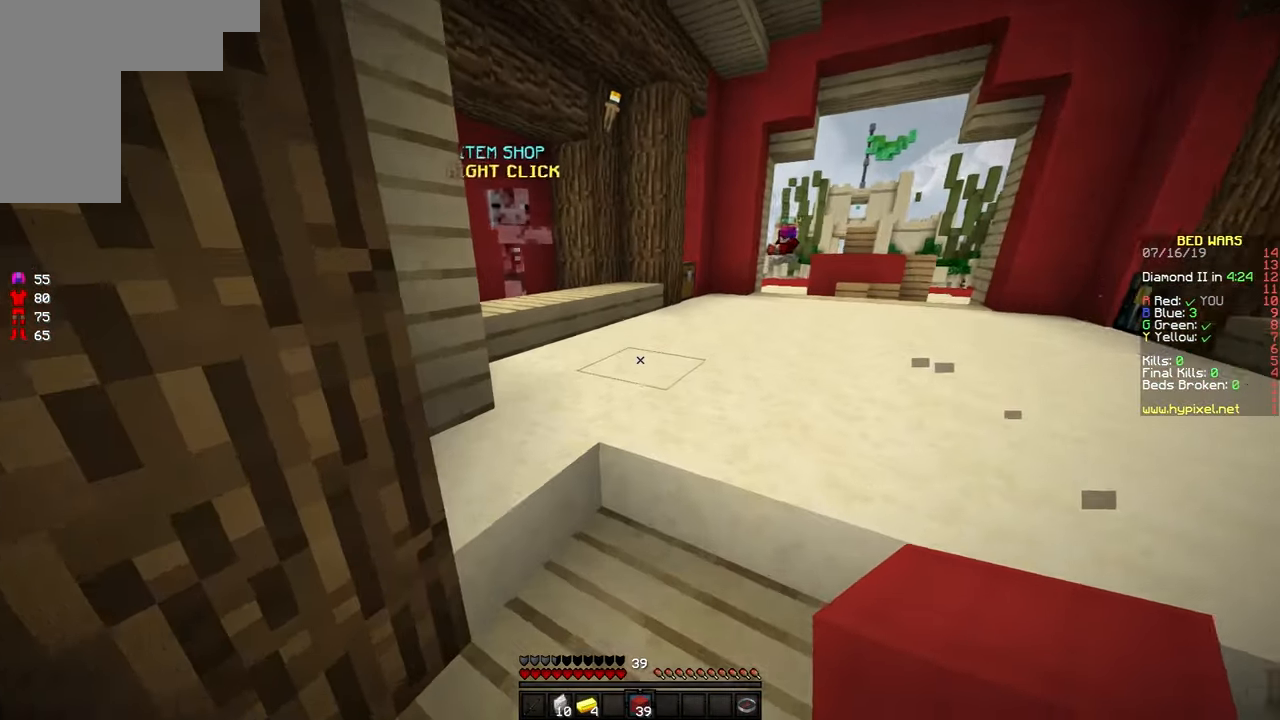
{"keys": [], "mouse": [], "events": []}
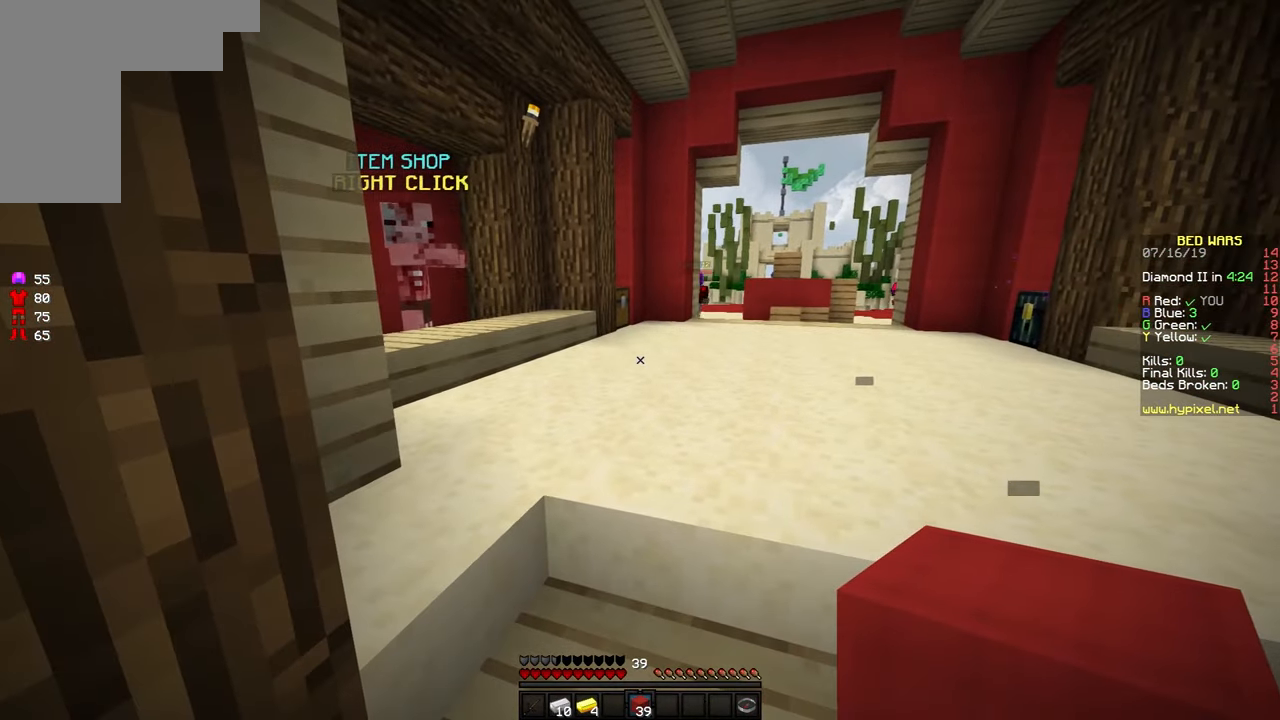
{"keys": [], "mouse": [], "events": []}
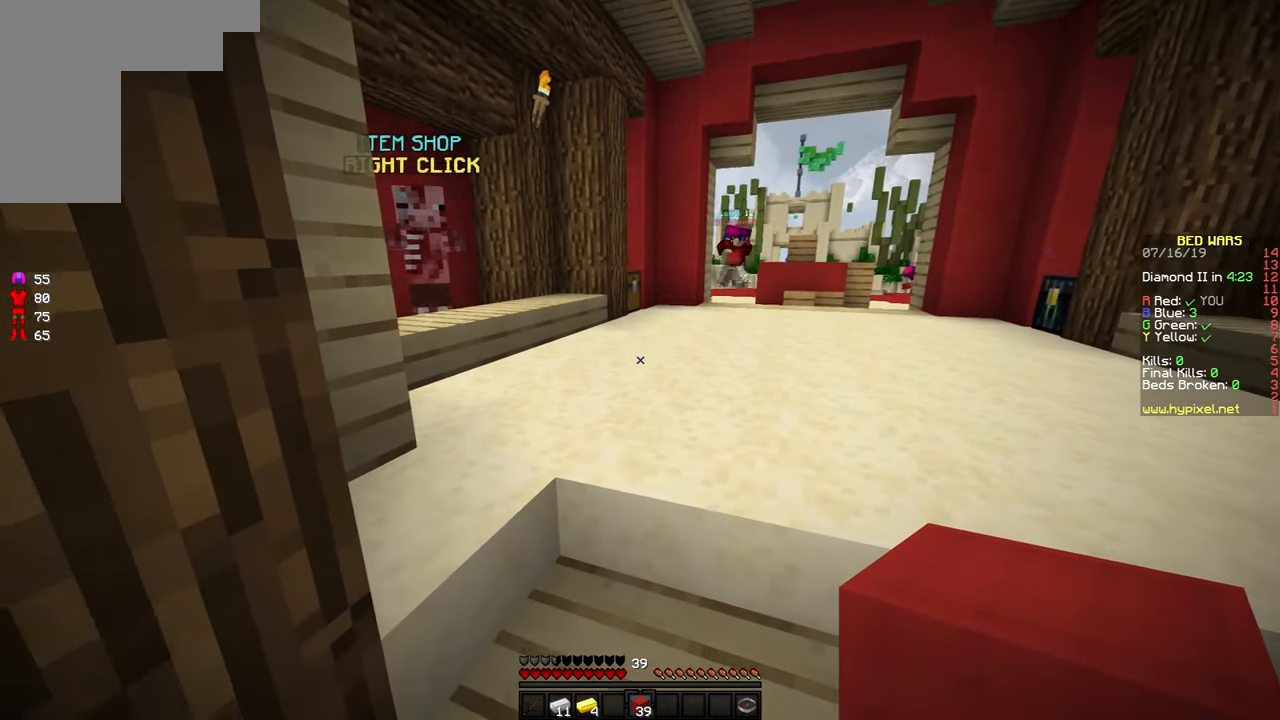
{"keys": [], "mouse": [], "events": []}
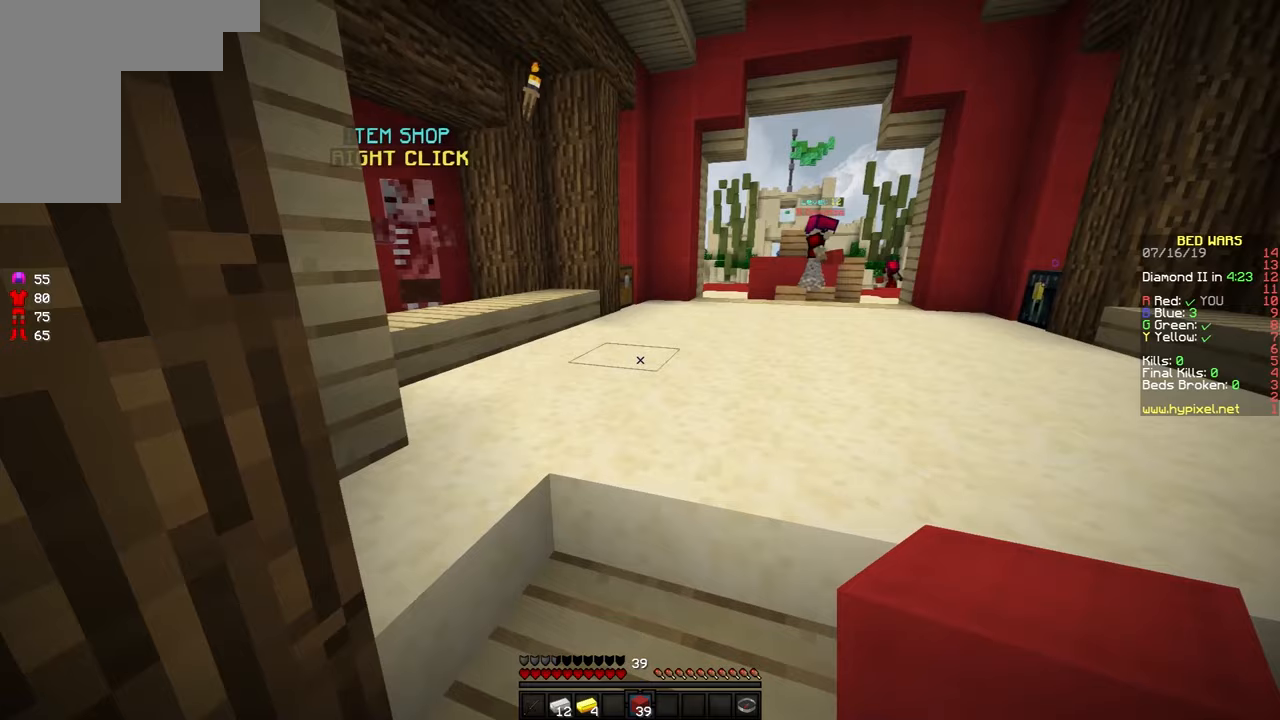
{"keys": ["w"], "mouse": [], "events": [[167, "w", "down"]]}